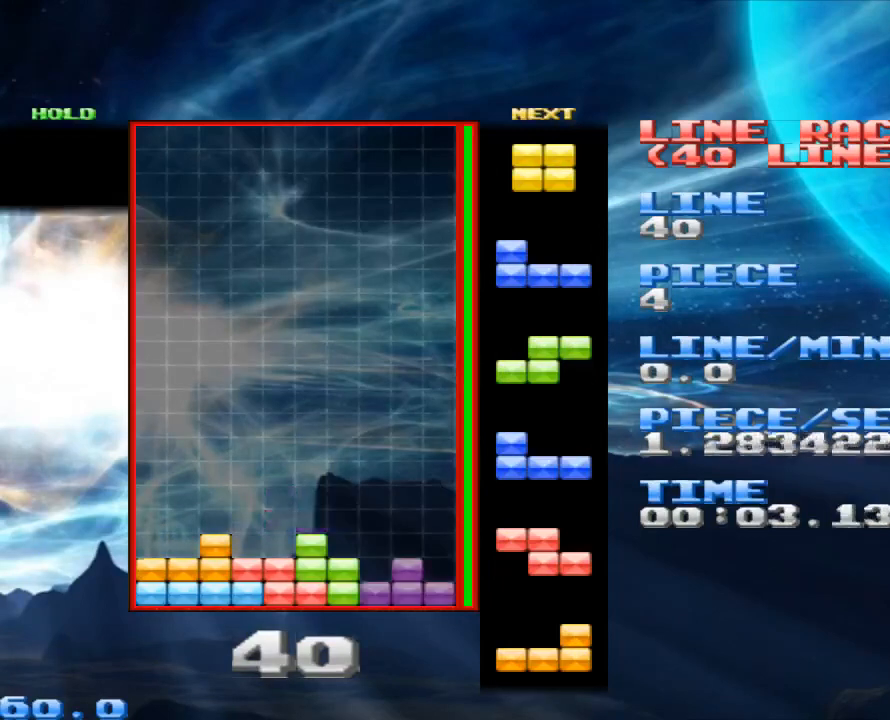
Gameplay with keyboard and mouse; each line is a JSON object with the keys and mouse buttons held at the frame after it. "events" lists presses ("down") and releases ("up") of "1", "2", "3", "4", "a", "alt", "c", "d", "down", "e", "left", "q", "r", "right", "s", "space", "up", "w", "x", "z", "mouse_left" and "mouse_right" between this image and that frame as [ms after this image, input, new state], when the widget could be followed in between. "mouse_left", "mouse_right" = the "left", "right" buttons of the "mouse" list. No other keys are recorded. Mouse movement is not recorded.
{"keys": [], "mouse": [], "events": [[67, "space", "down"], [200, "space", "up"]]}
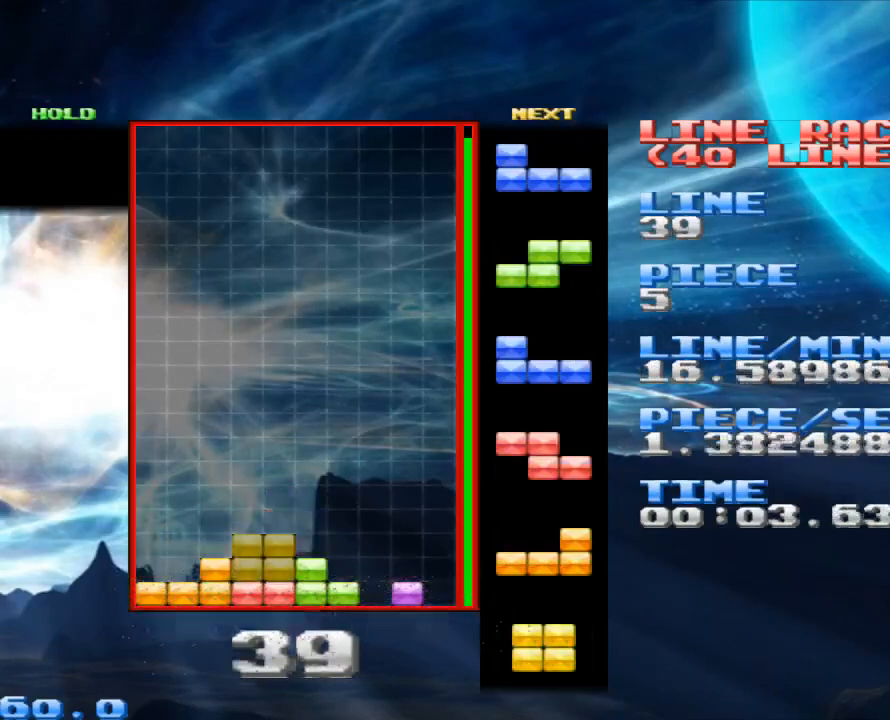
{"keys": [], "mouse": [], "events": [[100, "space", "down"], [233, "space", "up"], [333, "x", "down"], [467, "x", "up"]]}
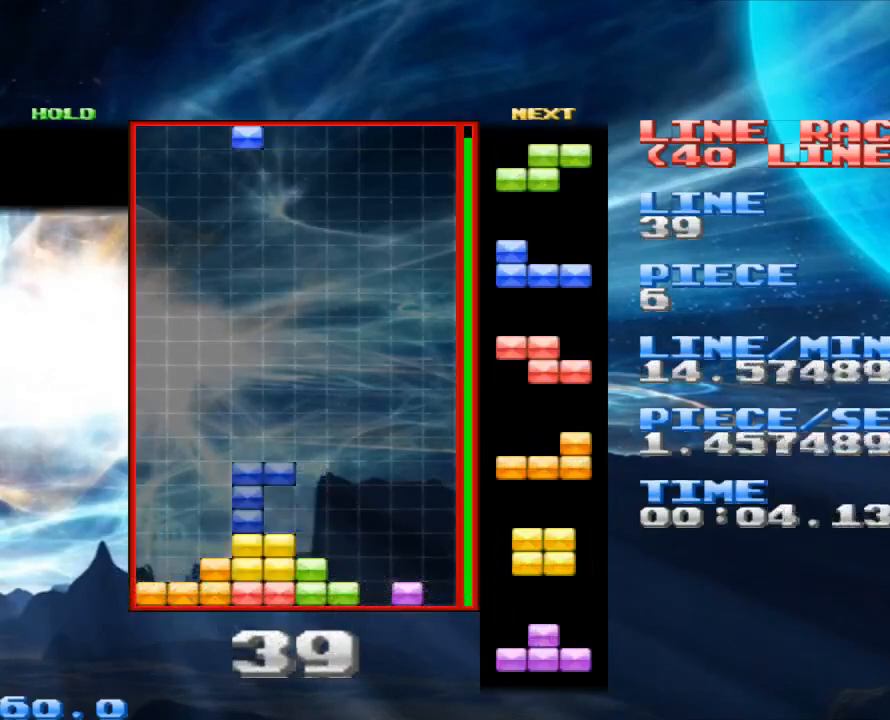
{"keys": ["x"], "mouse": [], "events": [[233, "x", "down"], [400, "x", "up"], [467, "x", "down"]]}
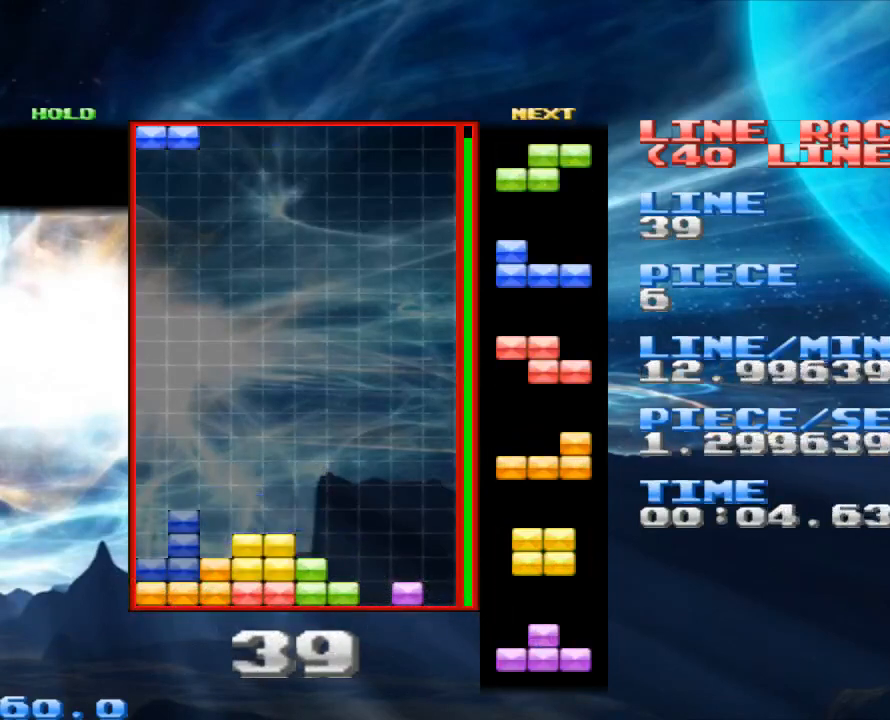
{"keys": ["z"], "mouse": [], "events": [[67, "x", "up"], [267, "space", "down"], [400, "space", "up"], [433, "z", "down"]]}
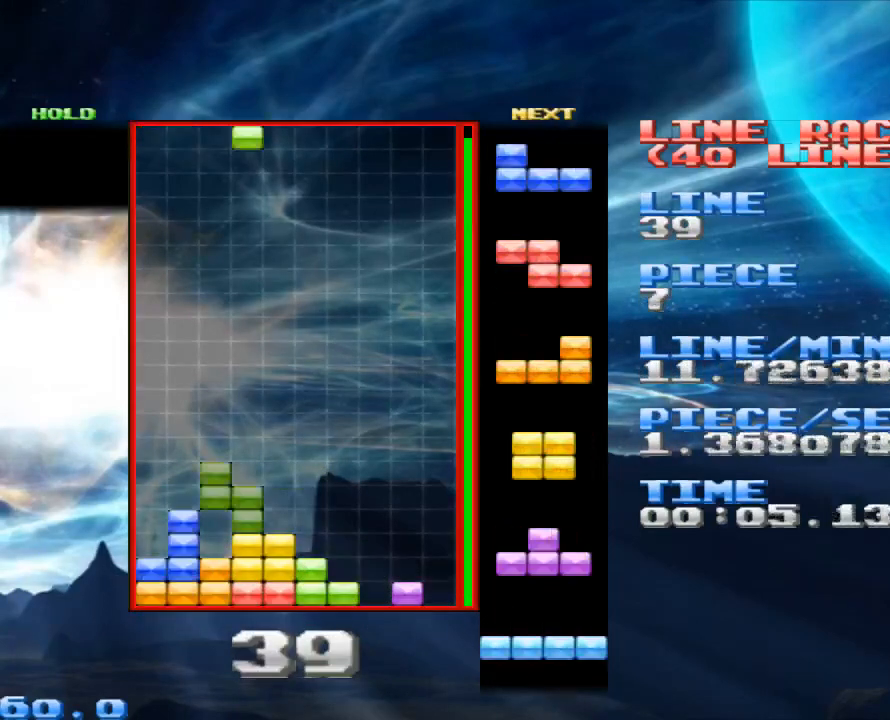
{"keys": [], "mouse": [], "events": [[100, "z", "up"]]}
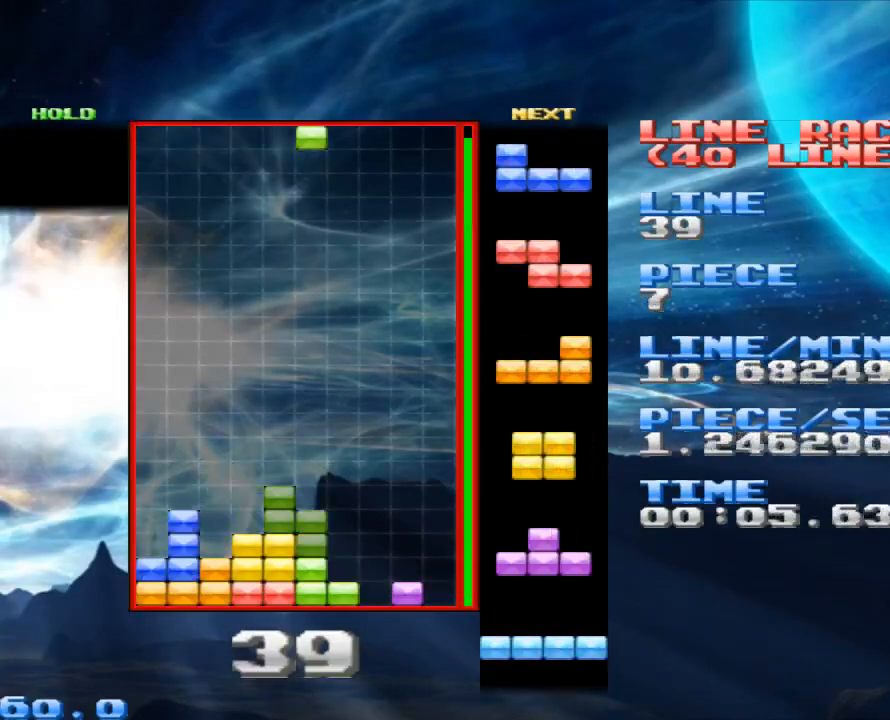
{"keys": [], "mouse": [], "events": [[300, "space", "down"], [433, "space", "up"]]}
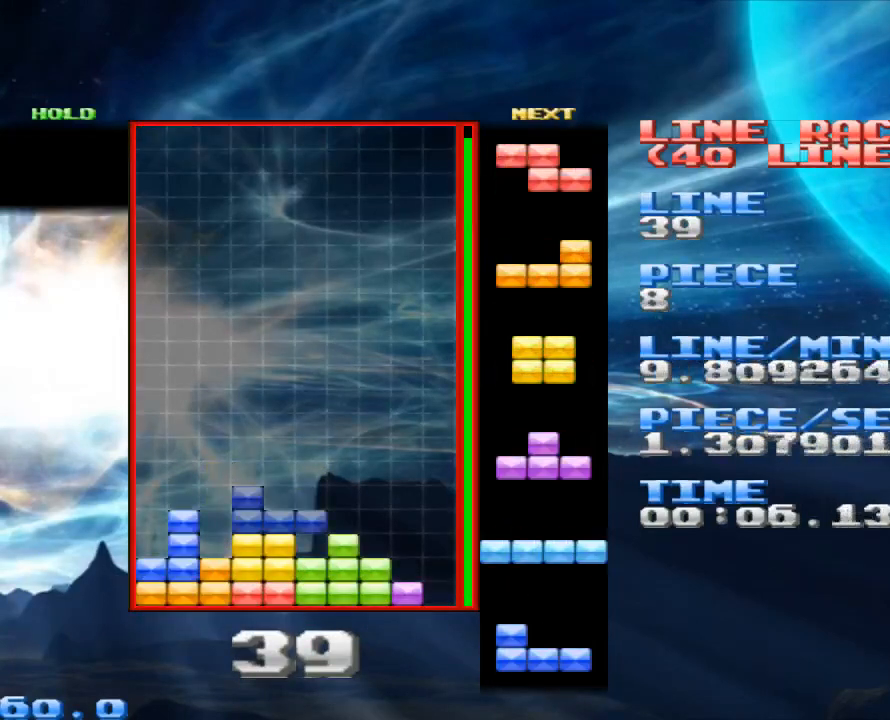
{"keys": ["z"], "mouse": [], "events": [[67, "z", "down"], [167, "z", "up"], [500, "z", "down"]]}
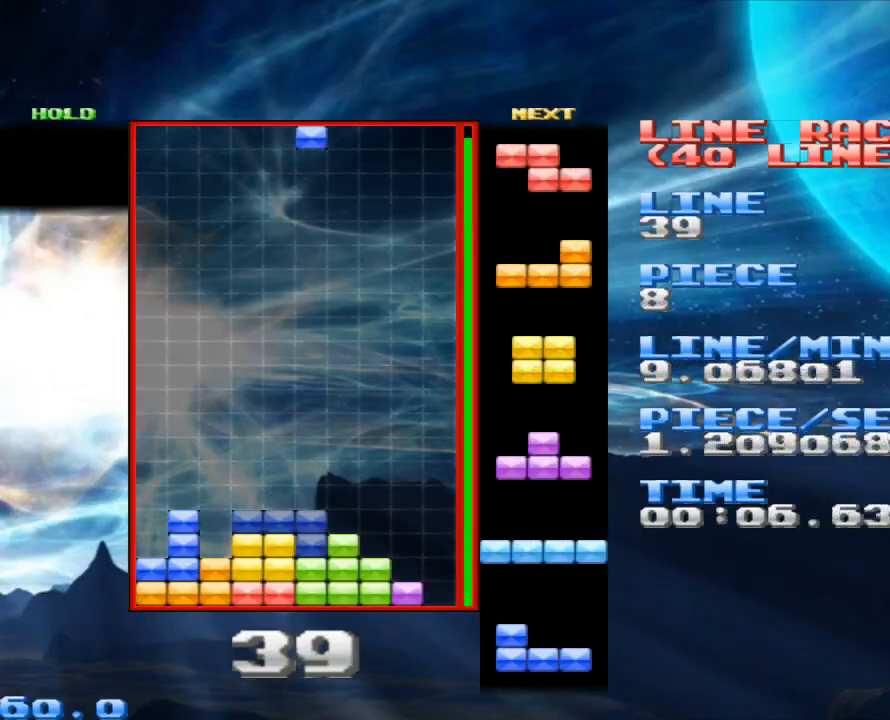
{"keys": [], "mouse": [], "events": [[100, "z", "up"], [267, "space", "down"], [367, "space", "up"]]}
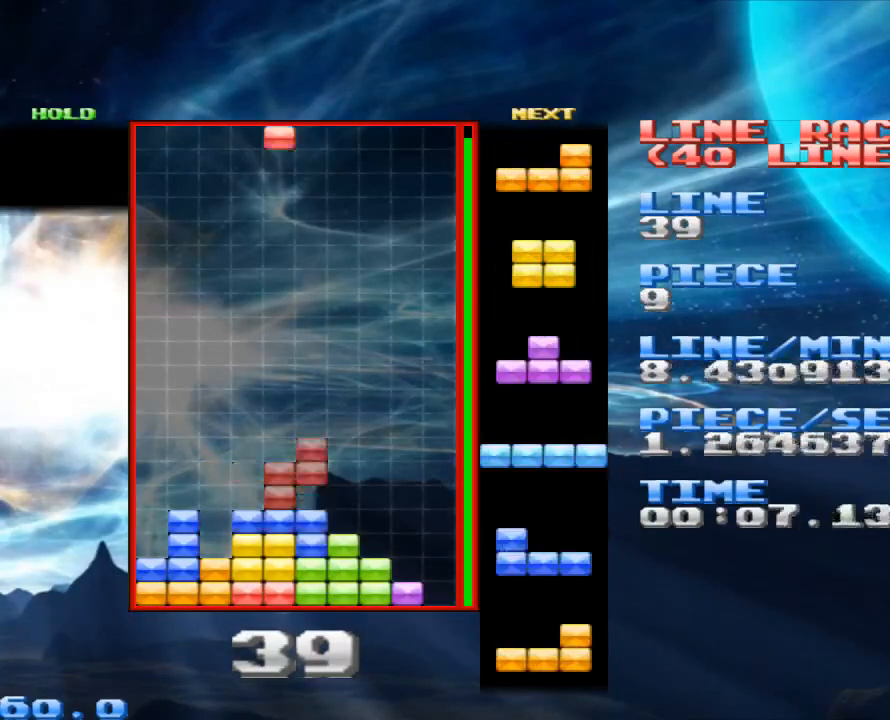
{"keys": ["x"], "mouse": [], "events": [[67, "x", "down"], [100, "x", "up"], [433, "x", "down"]]}
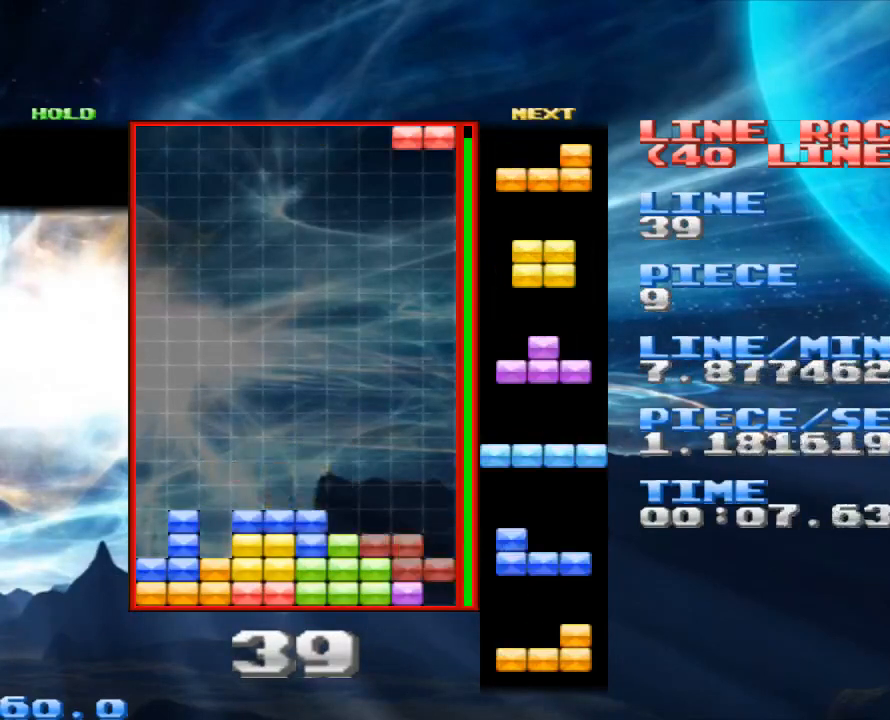
{"keys": [], "mouse": [], "events": [[67, "x", "up"], [300, "space", "down"], [400, "space", "up"]]}
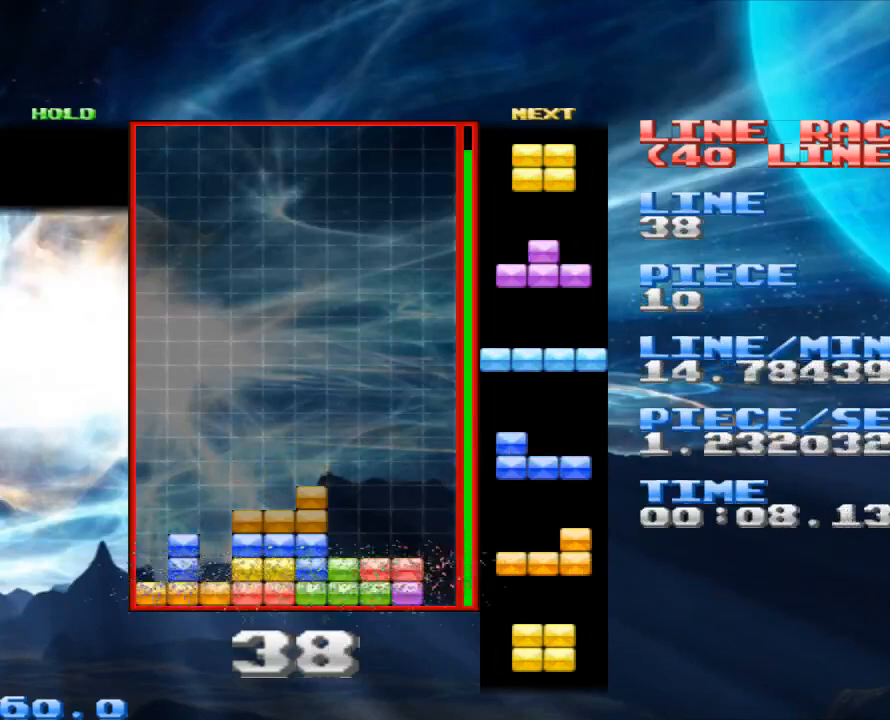
{"keys": [], "mouse": [], "events": []}
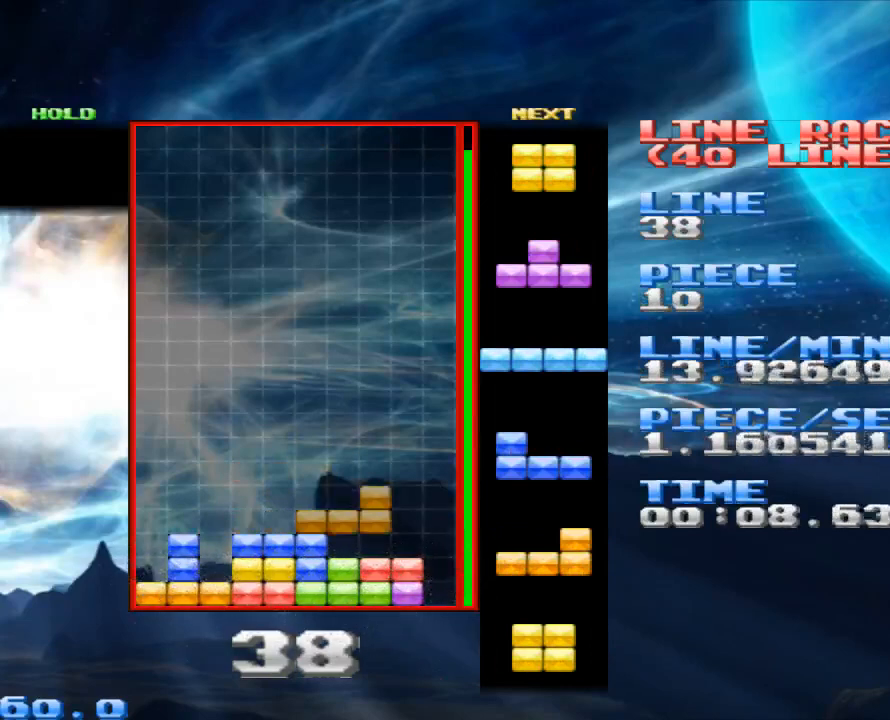
{"keys": [], "mouse": [], "events": [[100, "z", "down"], [233, "z", "up"]]}
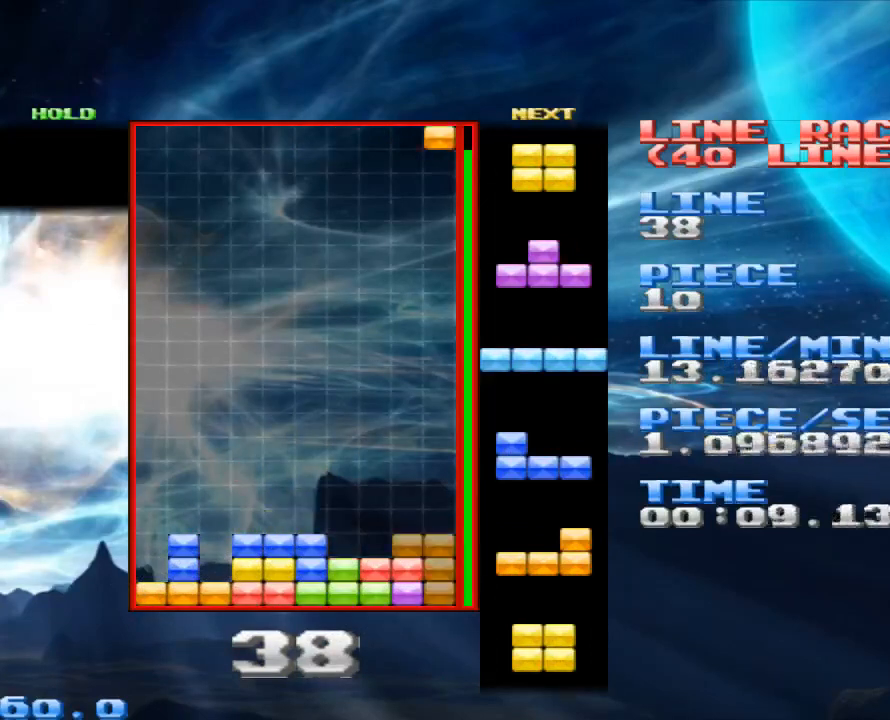
{"keys": [], "mouse": [], "events": [[67, "space", "down"], [200, "space", "up"]]}
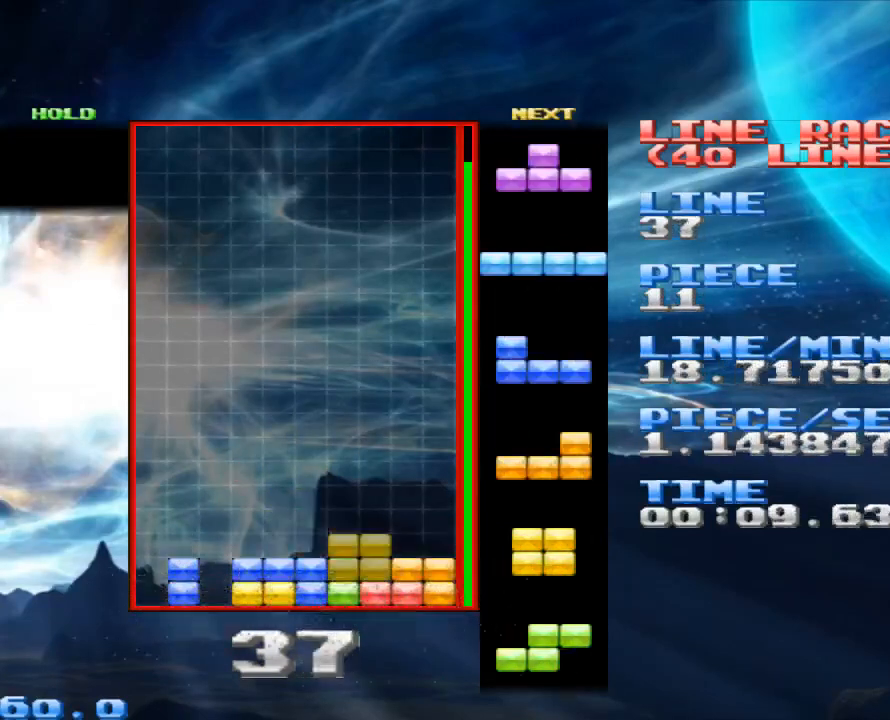
{"keys": [], "mouse": [], "events": [[133, "space", "down"], [267, "space", "up"]]}
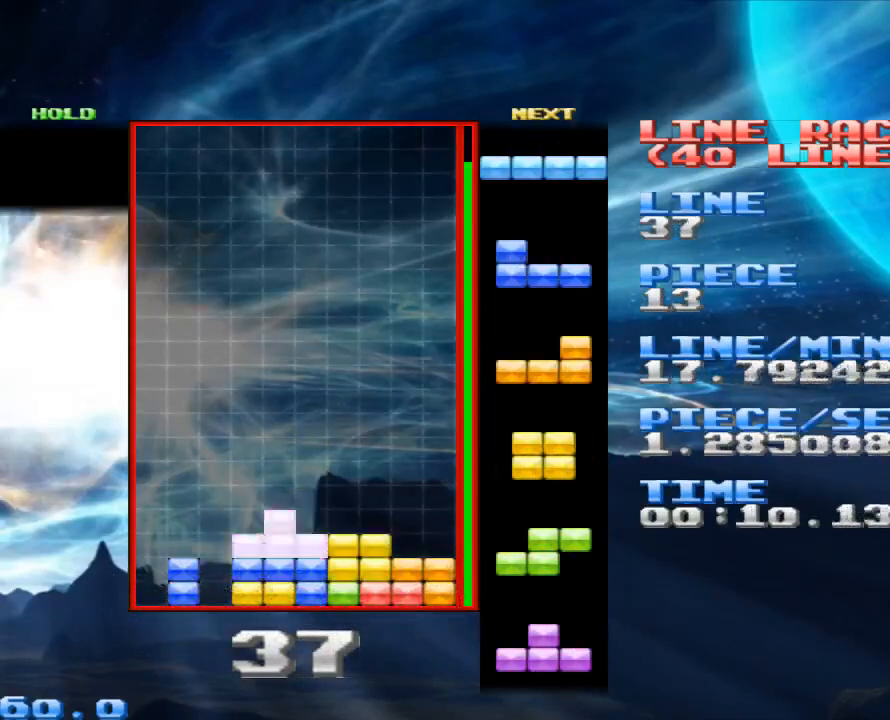
{"keys": ["z"], "mouse": [], "events": [[67, "space", "down"], [167, "space", "up"], [400, "z", "down"]]}
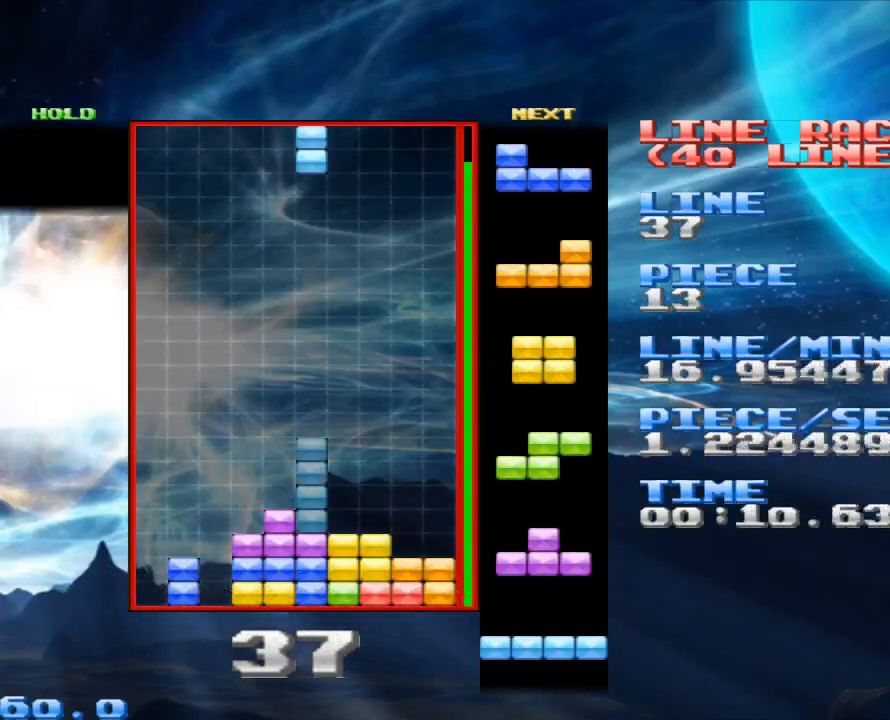
{"keys": [], "mouse": [], "events": [[67, "z", "up"]]}
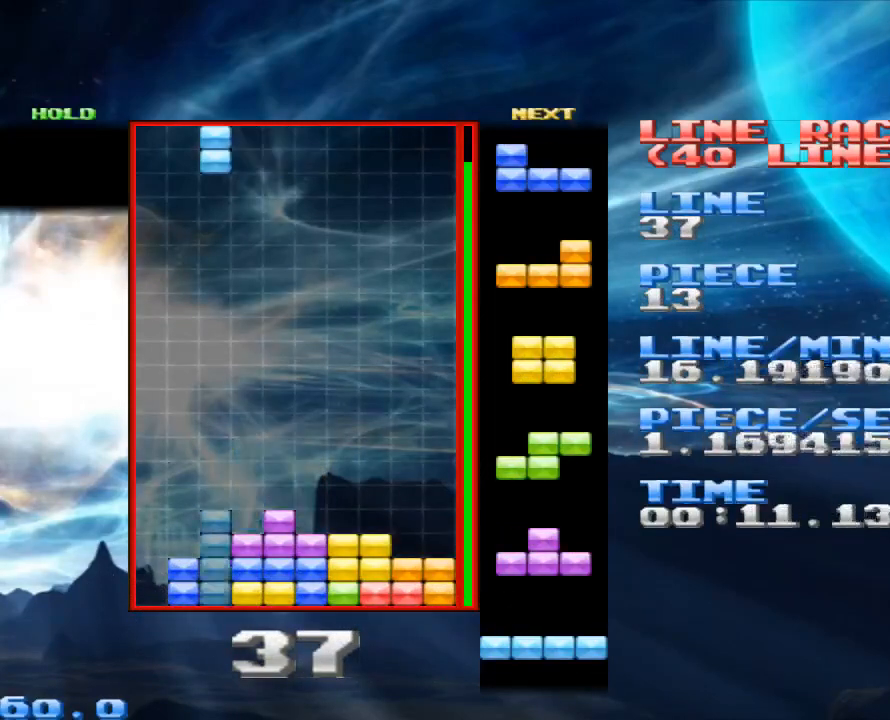
{"keys": [], "mouse": [], "events": []}
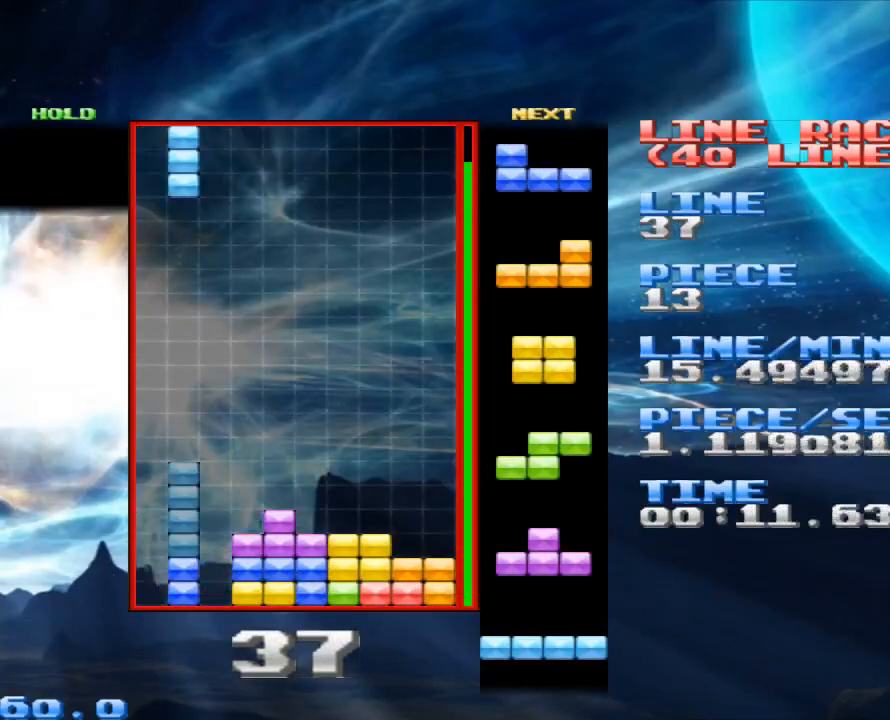
{"keys": ["z"], "mouse": [], "events": [[300, "space", "down"], [433, "space", "up"], [433, "z", "down"]]}
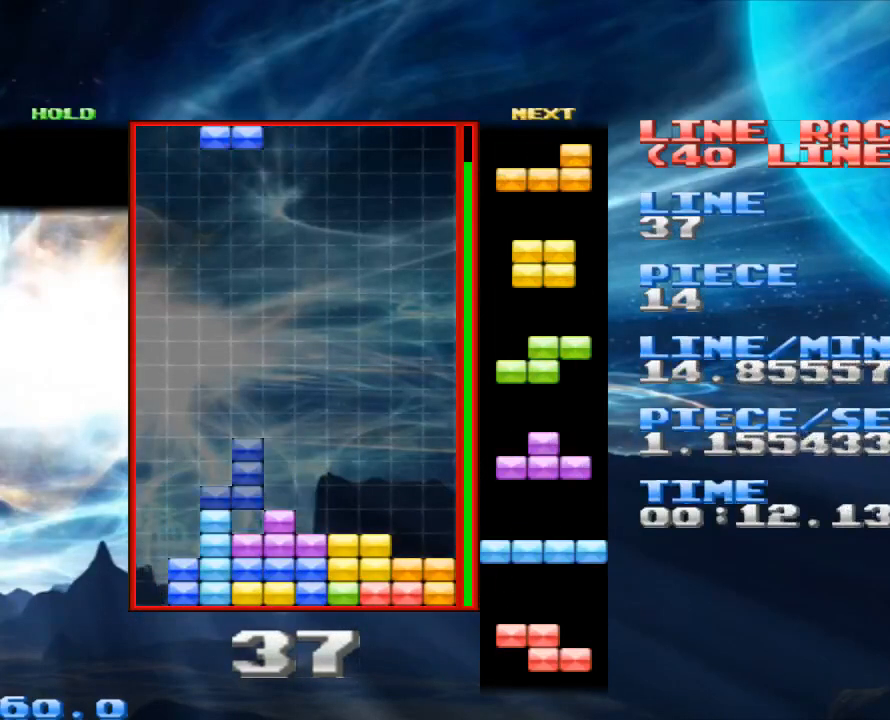
{"keys": ["z"], "mouse": [], "events": [[67, "z", "up"], [433, "z", "down"]]}
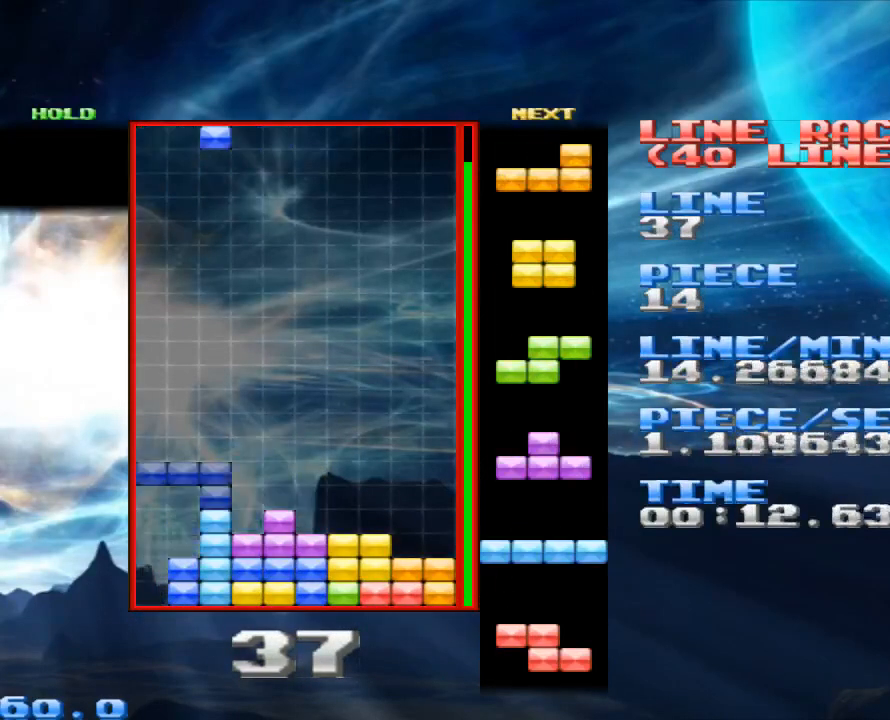
{"keys": [], "mouse": [], "events": [[33, "z", "up"], [167, "x", "down"], [233, "x", "up"]]}
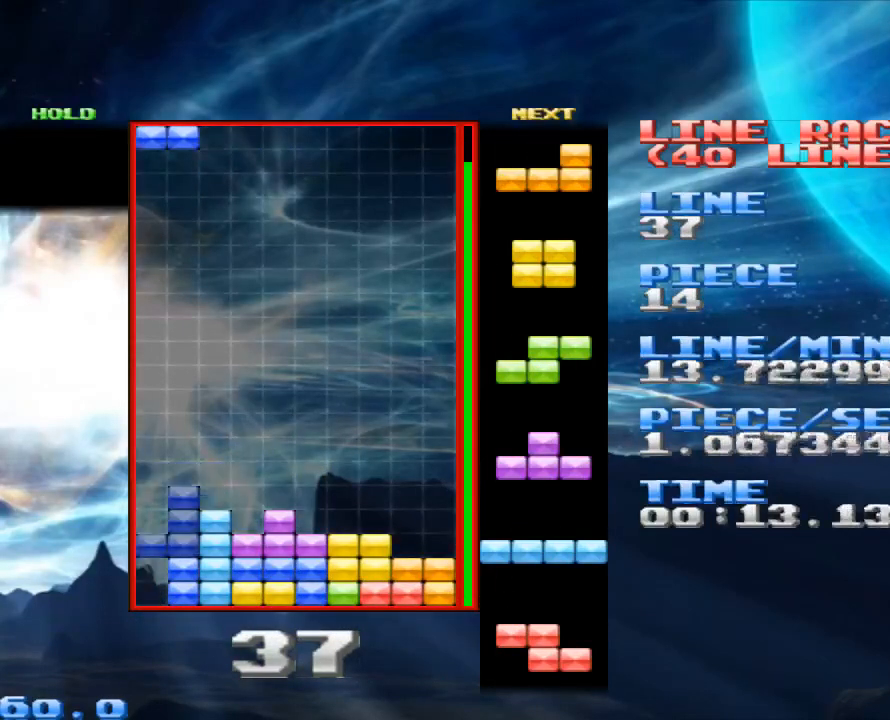
{"keys": ["x"], "mouse": [], "events": [[200, "x", "down"], [333, "x", "up"], [467, "x", "down"]]}
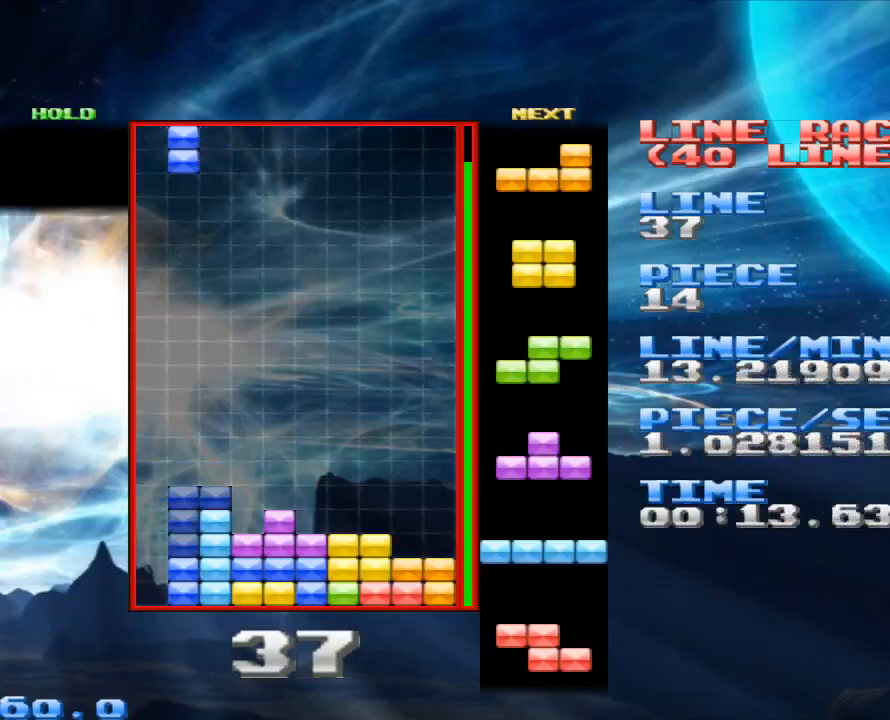
{"keys": [], "mouse": [], "events": [[67, "x", "up"], [267, "space", "down"], [367, "space", "up"]]}
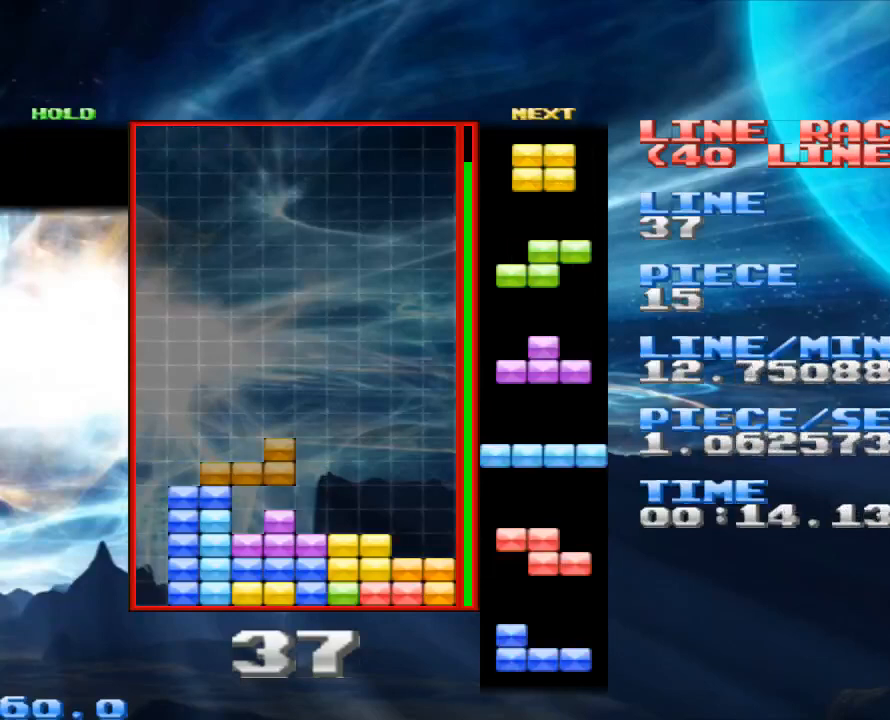
{"keys": [], "mouse": [], "events": [[333, "x", "down"], [467, "x", "up"]]}
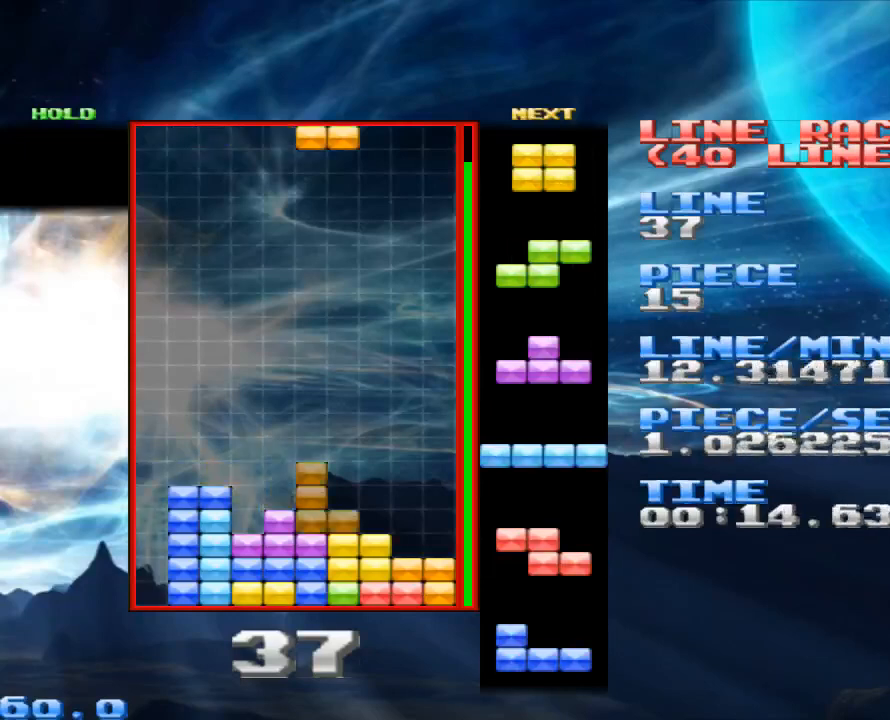
{"keys": [], "mouse": [], "events": []}
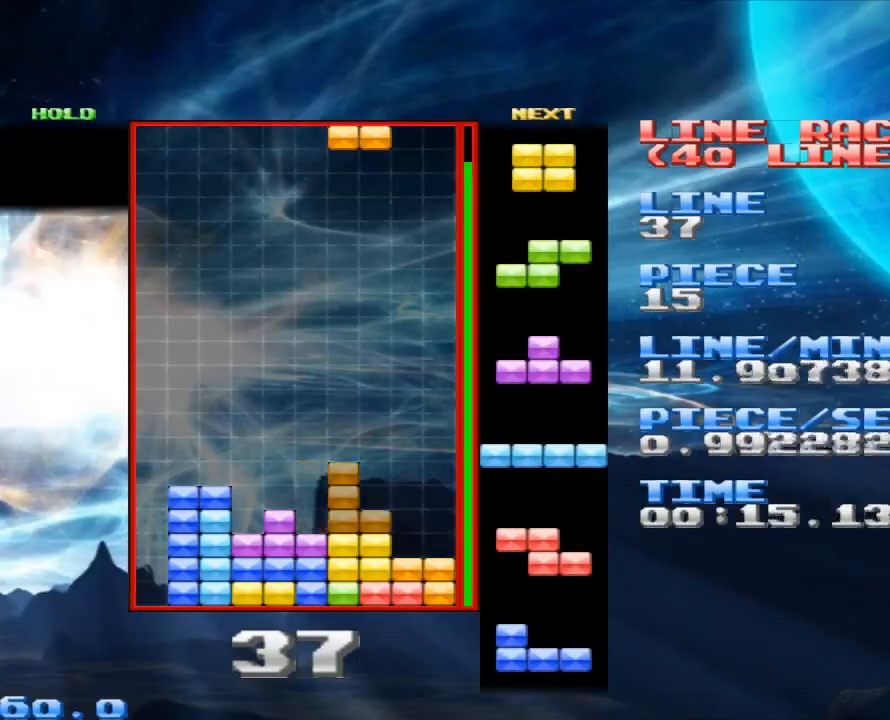
{"keys": [], "mouse": [], "events": [[400, "space", "down"], [500, "space", "up"]]}
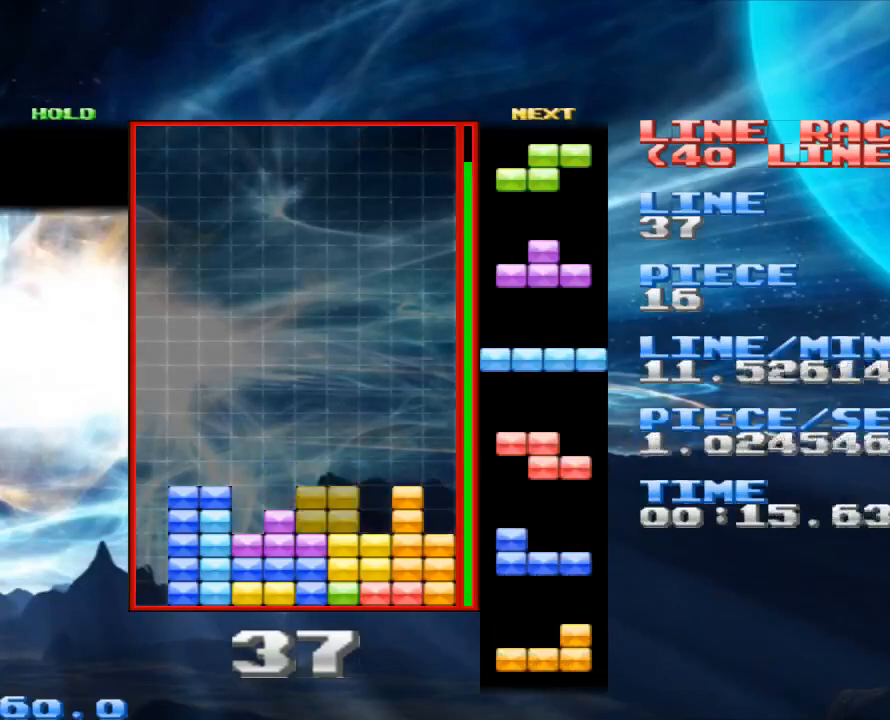
{"keys": [], "mouse": [], "events": [[367, "space", "down"], [467, "space", "up"]]}
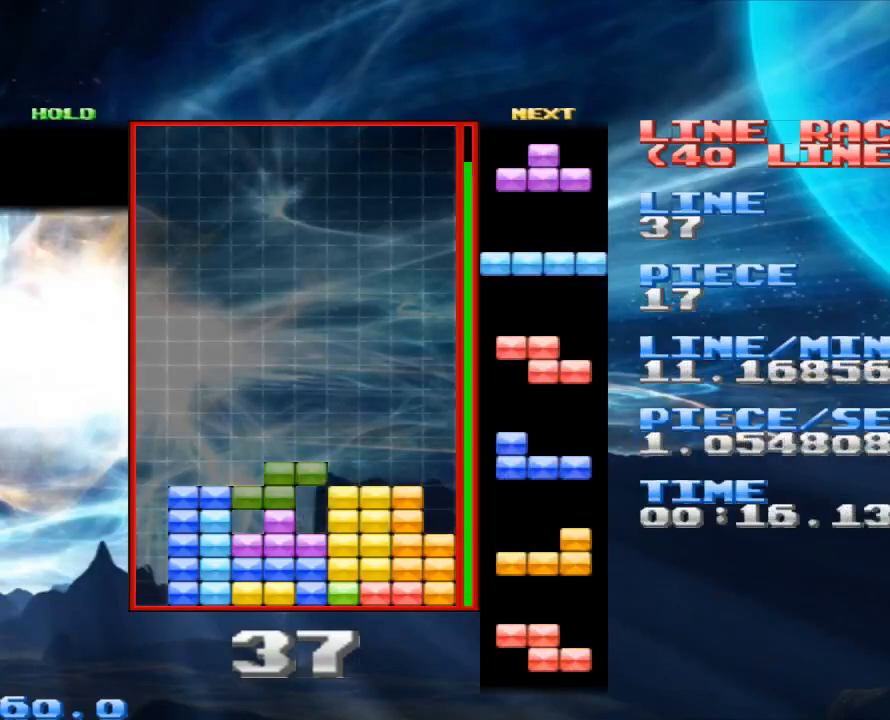
{"keys": [], "mouse": [], "events": [[100, "x", "down"], [200, "x", "up"]]}
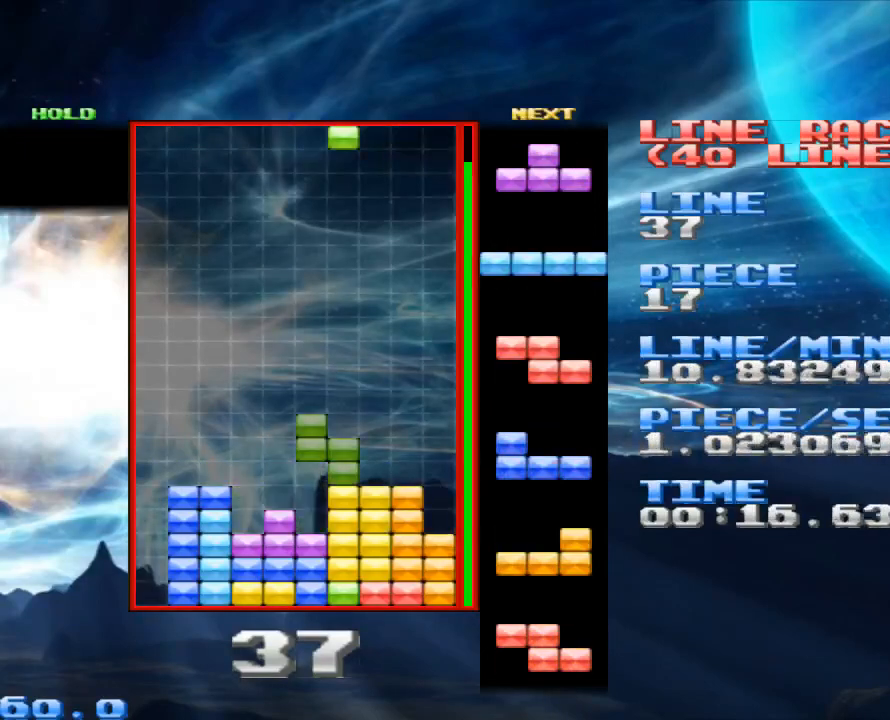
{"keys": [], "mouse": [], "events": [[200, "space", "down"], [267, "space", "up"]]}
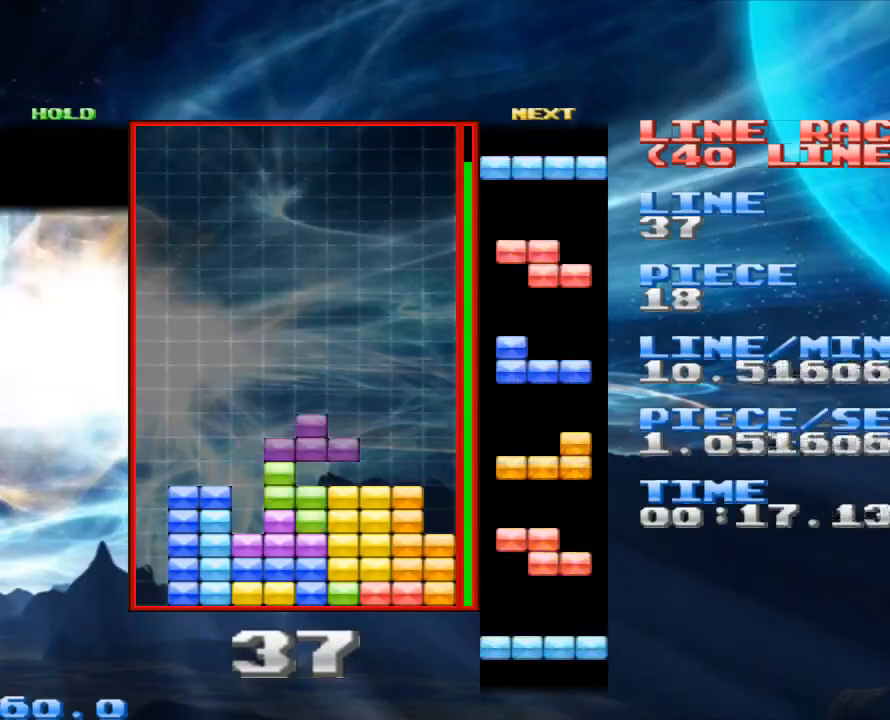
{"keys": ["x"], "mouse": [], "events": [[267, "space", "down"], [367, "space", "up"], [467, "x", "down"]]}